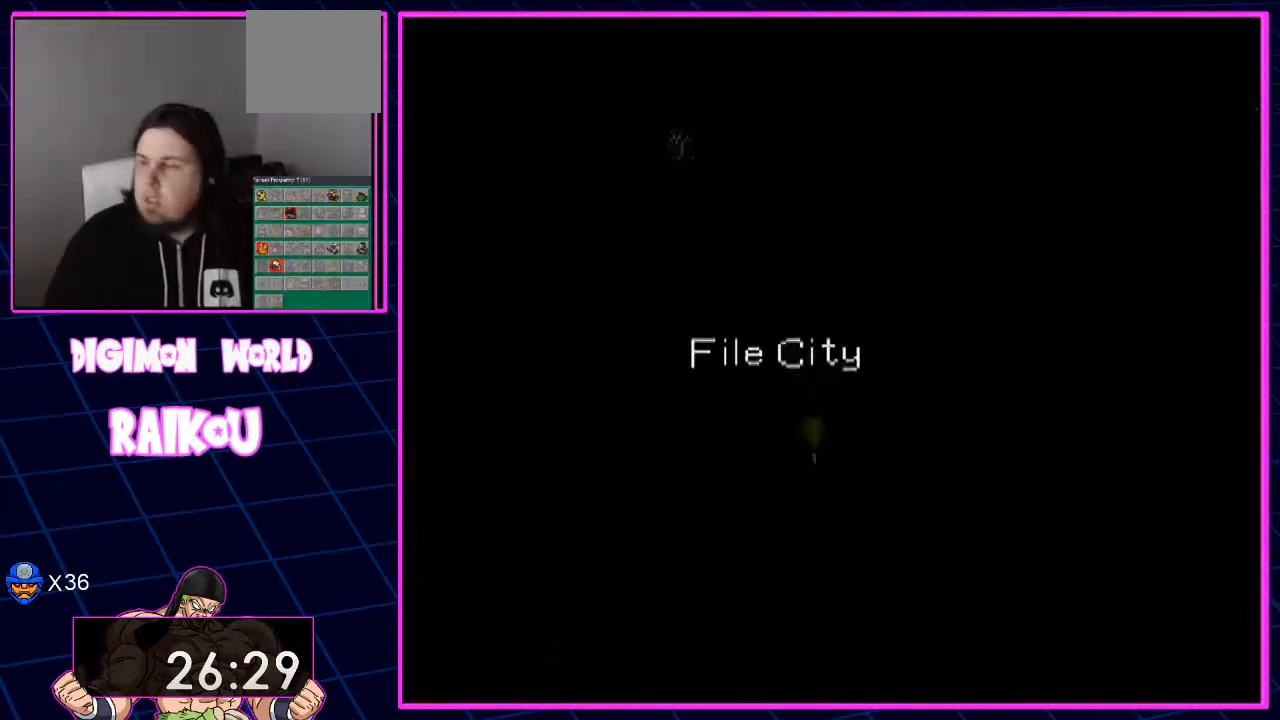
Gameplay with a controller (PlayStation layout); each line is a JSON object with the inputs held at the frame after it. "events" lists button and stick changes between this image and that frame as [ms after this image, input, new state], when the widget could be followed in between.
{"buttons": [], "left_stick": "center", "right_stick": "center", "events": []}
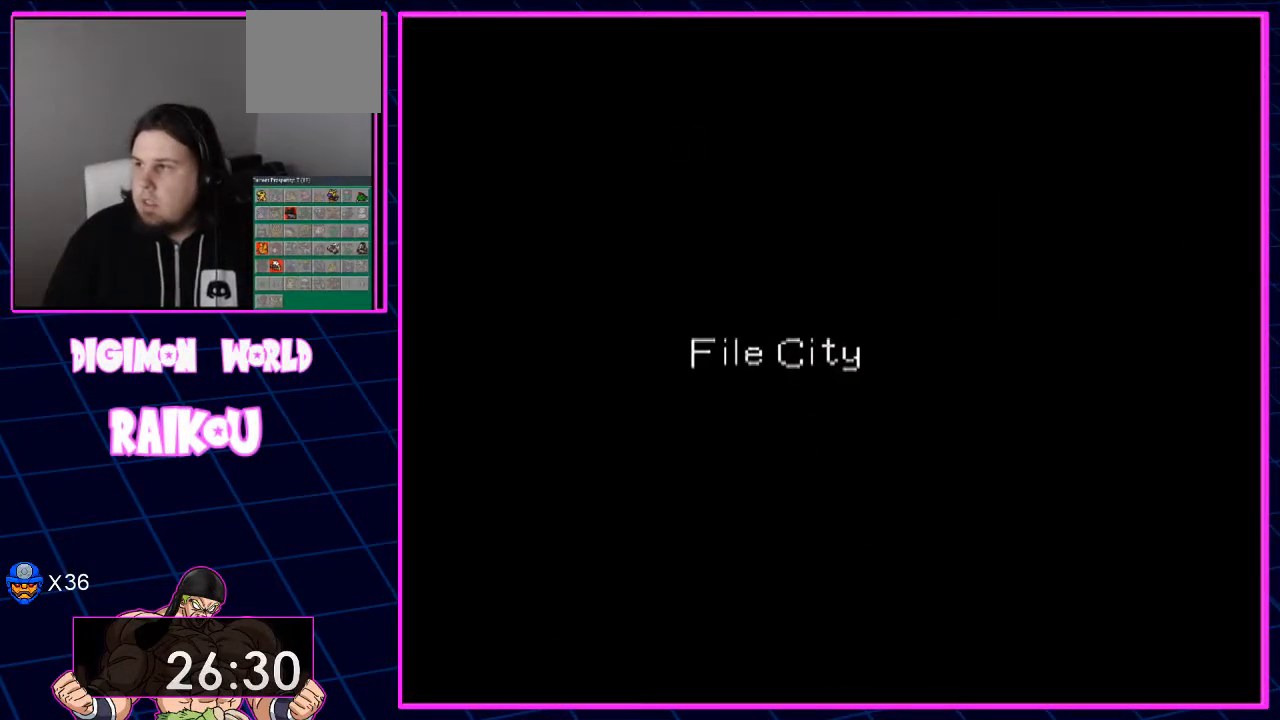
{"buttons": [], "left_stick": "center", "right_stick": "center", "events": []}
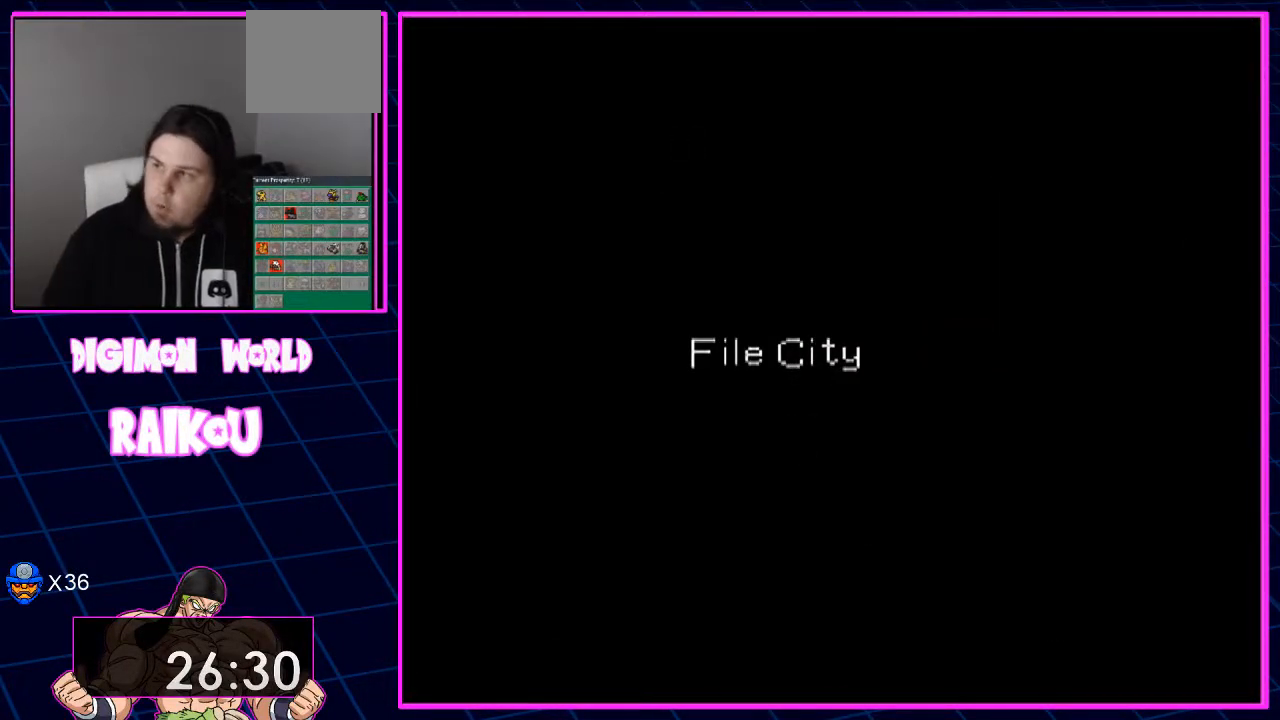
{"buttons": [], "left_stick": "center", "right_stick": "center", "events": []}
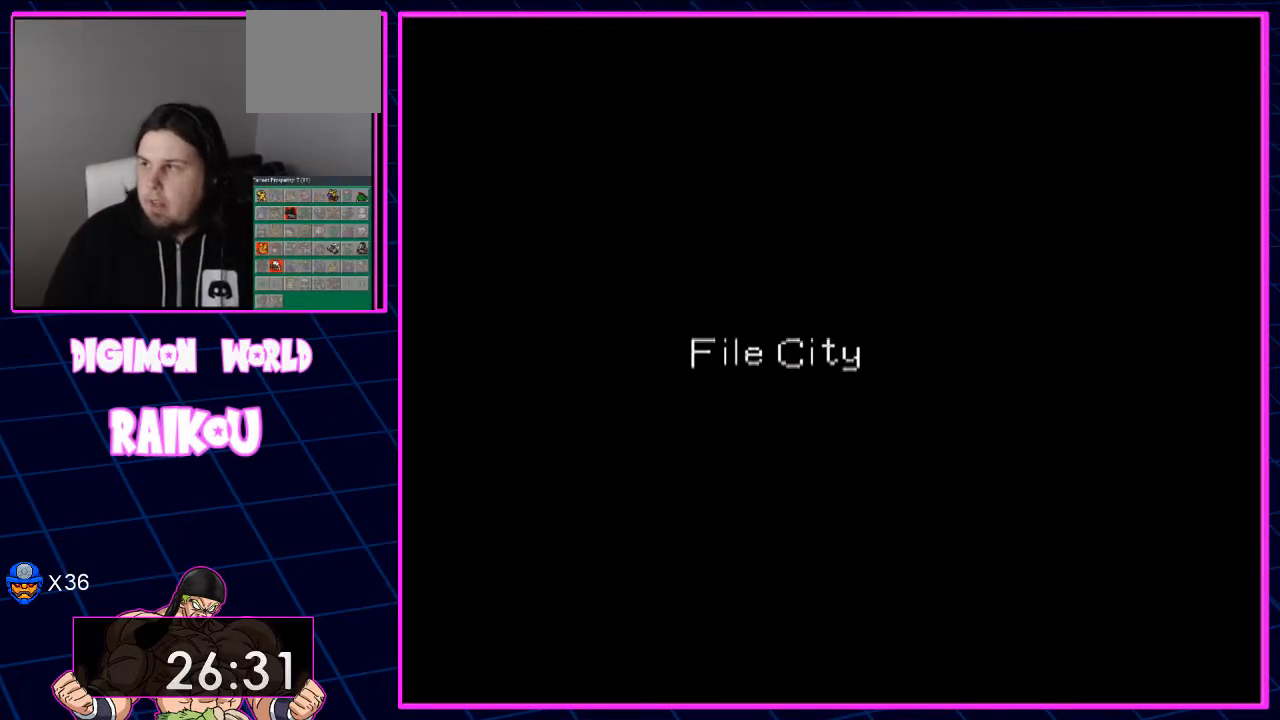
{"buttons": [], "left_stick": "center", "right_stick": "center", "events": []}
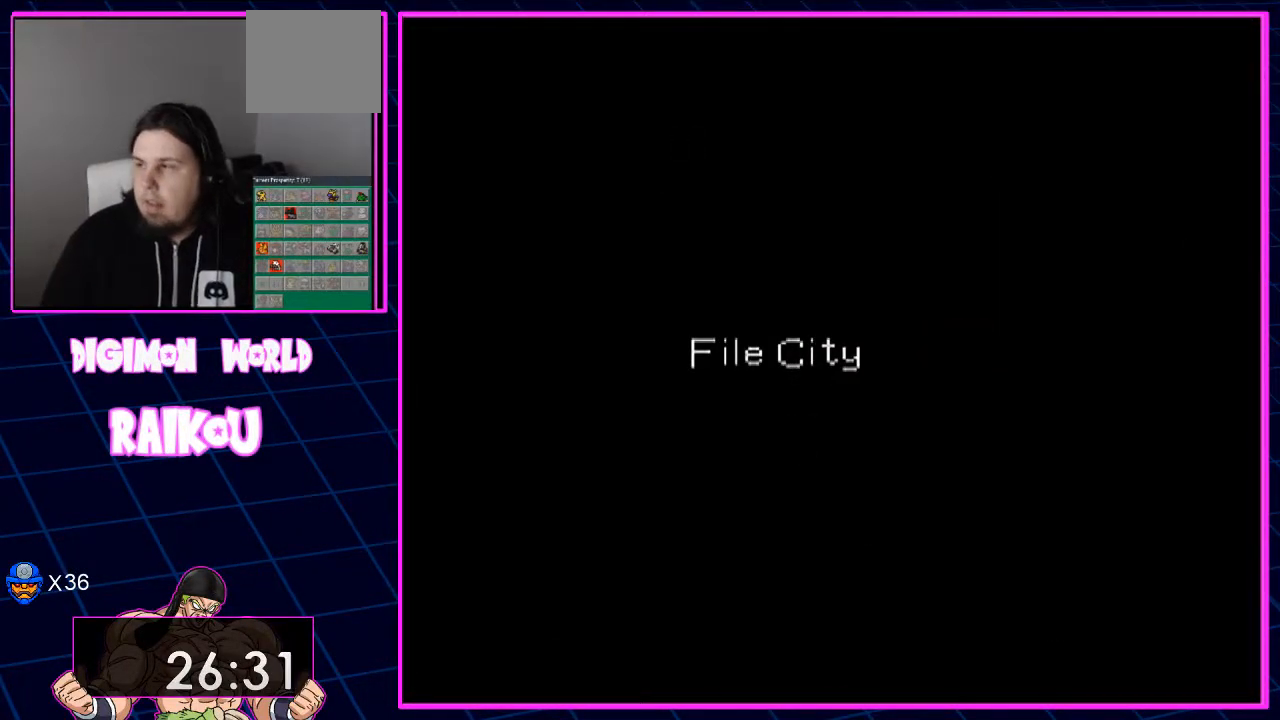
{"buttons": [], "left_stick": "center", "right_stick": "center", "events": []}
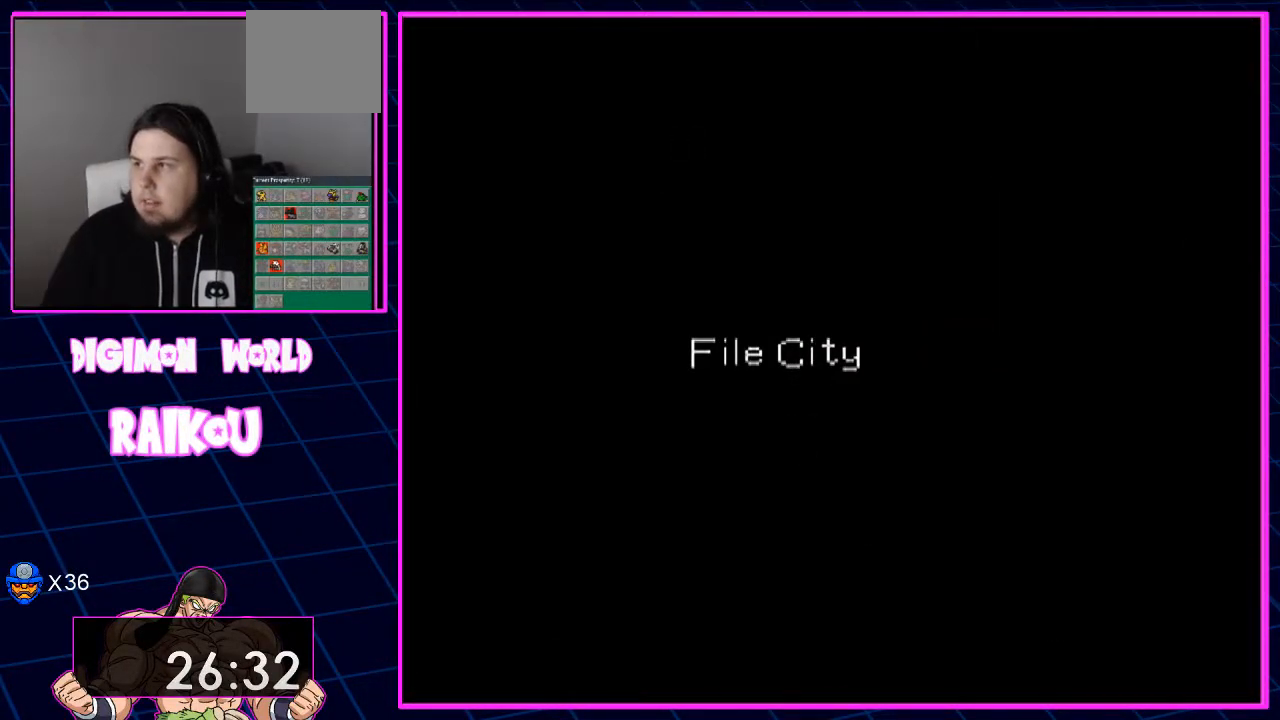
{"buttons": ["DPAD_DOWN", "DPAD_RIGHT"], "left_stick": "center", "right_stick": "center", "events": [[183, "DPAD_DOWN", "down"], [183, "DPAD_RIGHT", "down"]]}
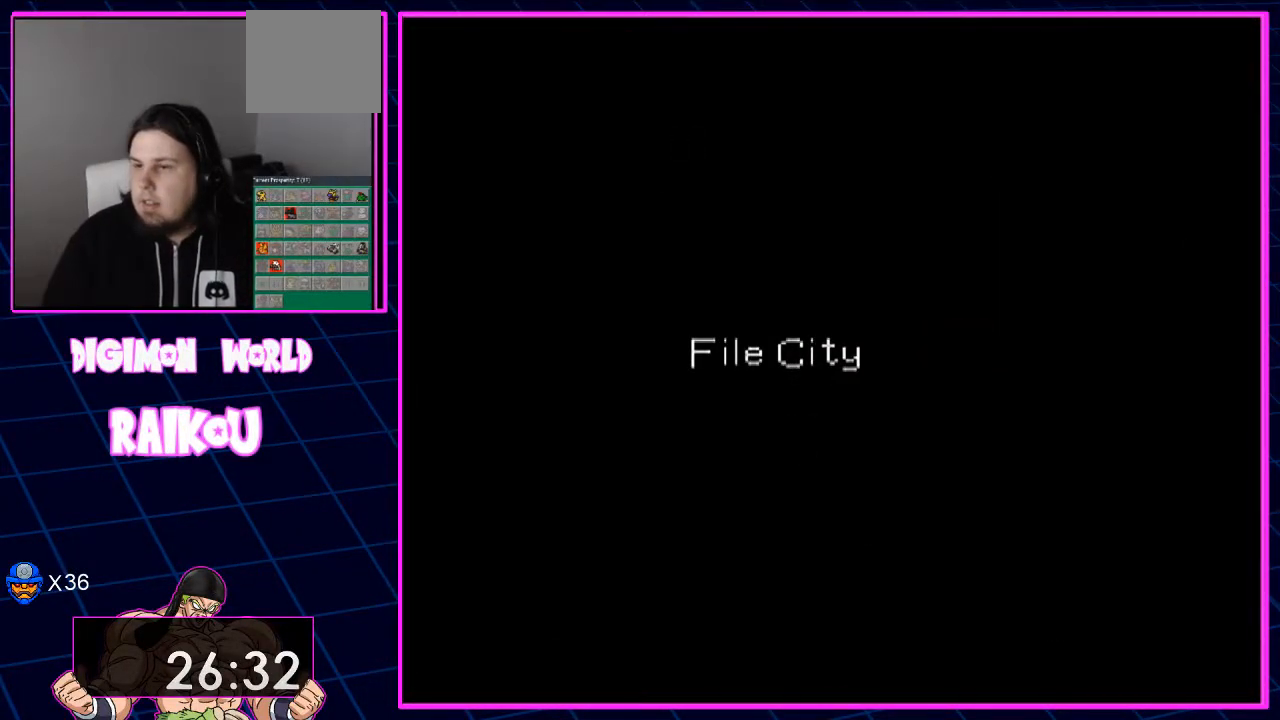
{"buttons": ["DPAD_DOWN", "DPAD_RIGHT"], "left_stick": "center", "right_stick": "center", "events": []}
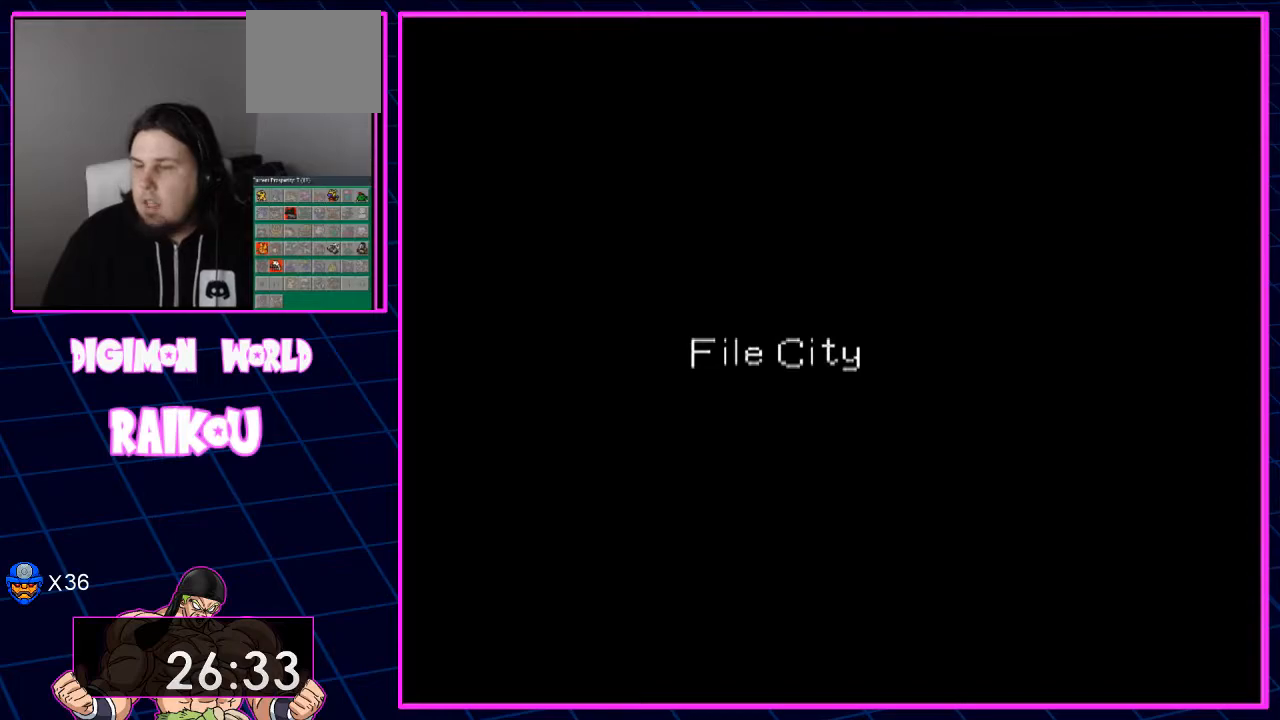
{"buttons": ["DPAD_DOWN", "DPAD_RIGHT"], "left_stick": "center", "right_stick": "center", "events": []}
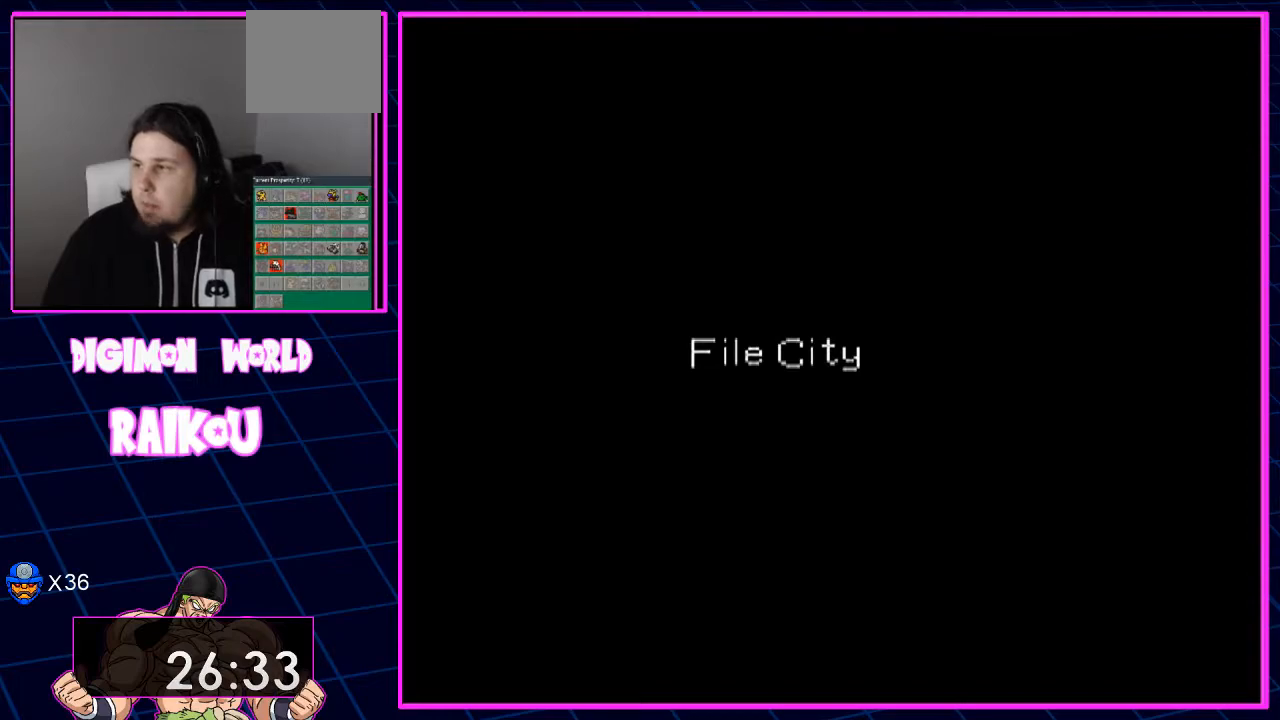
{"buttons": ["DPAD_DOWN", "DPAD_RIGHT"], "left_stick": "center", "right_stick": "center", "events": []}
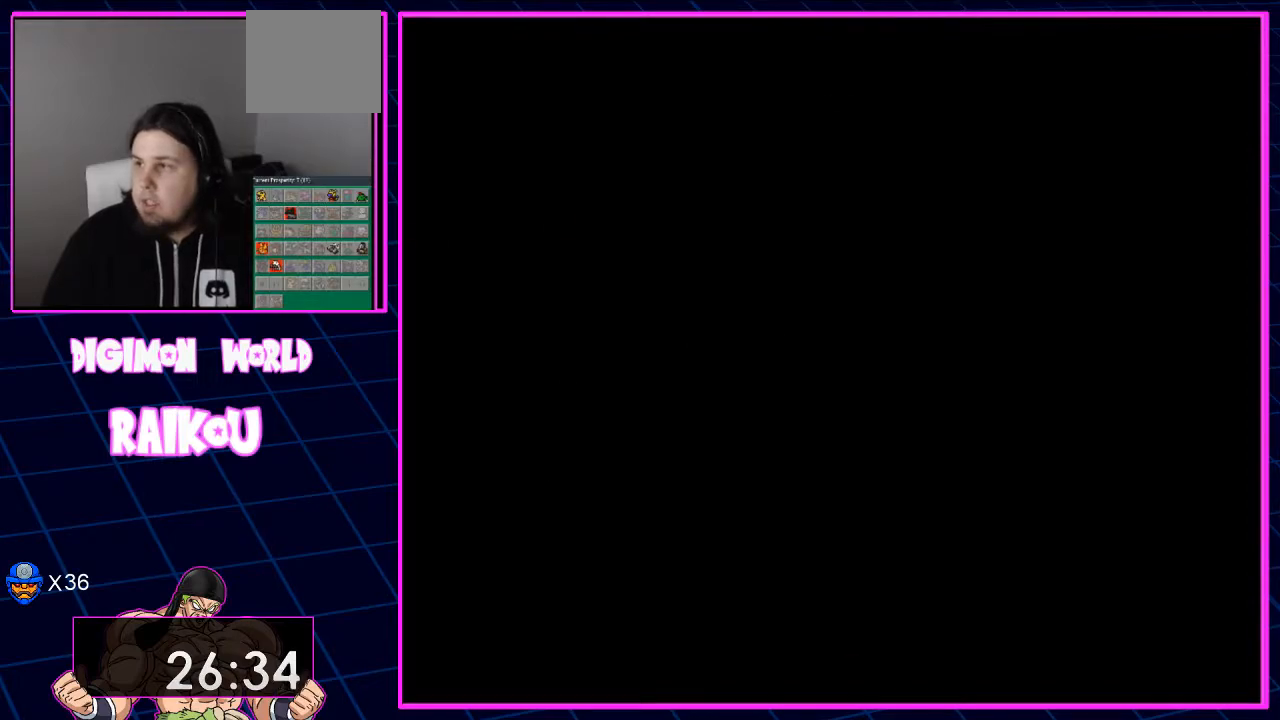
{"buttons": ["DPAD_DOWN", "DPAD_RIGHT"], "left_stick": "center", "right_stick": "center", "events": []}
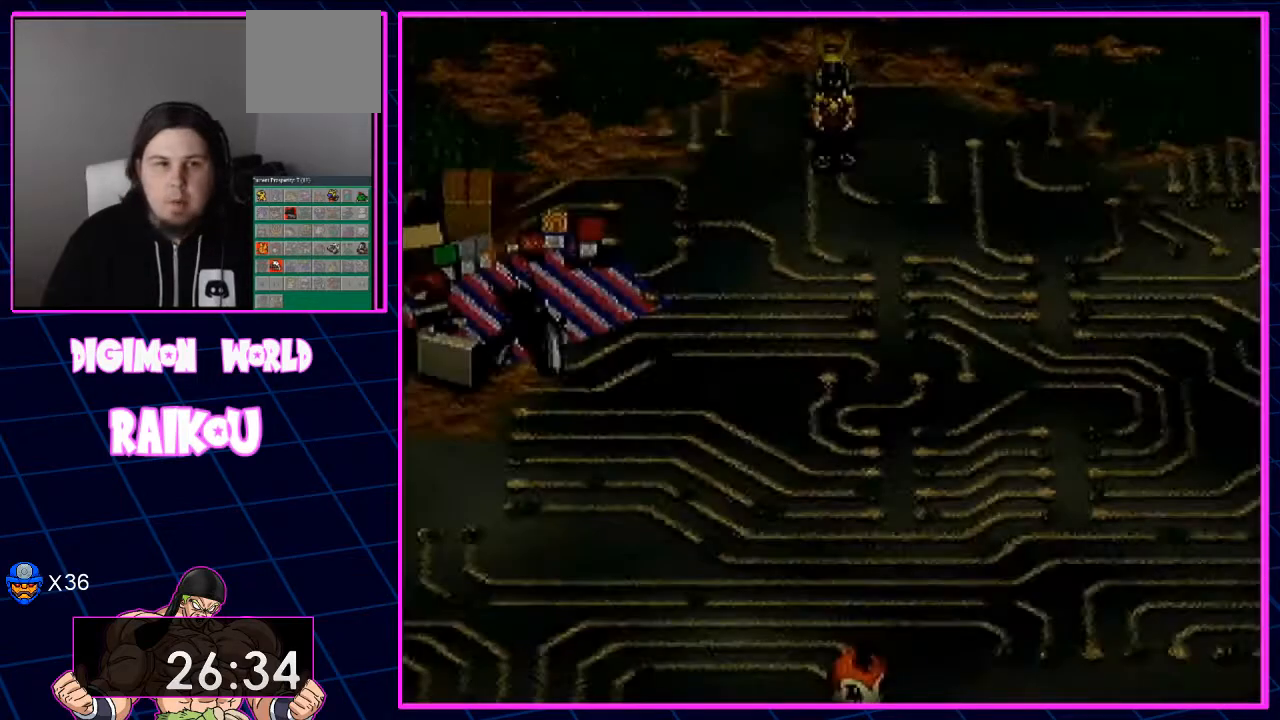
{"buttons": ["DPAD_DOWN", "DPAD_RIGHT"], "left_stick": "center", "right_stick": "center", "events": []}